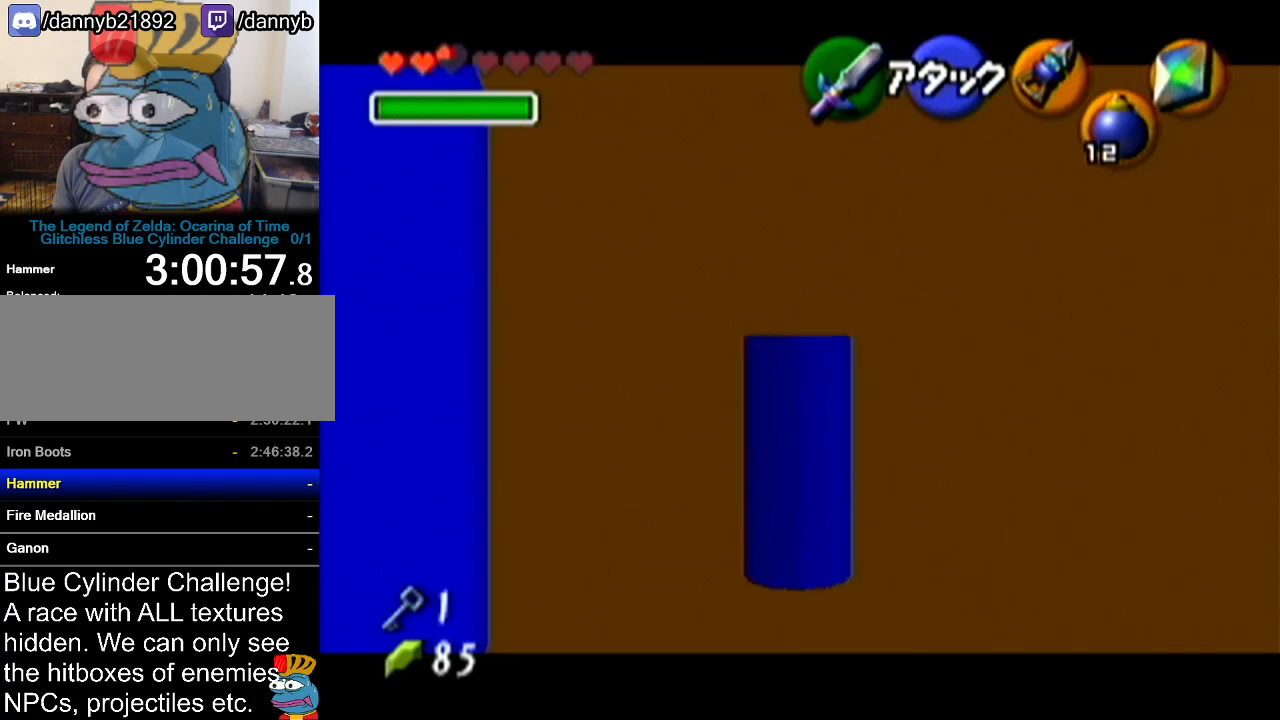
Gameplay with a controller (Nintendo layout); each line is a JSON object with the inputs held at the frame after it. "events" lists button and stick changes between this image and that frame as [ms after this image, input, new state], when the widget could be followed in between. Not read: L3 R3.
{"buttons": ["Z"], "left_stick": "up", "events": []}
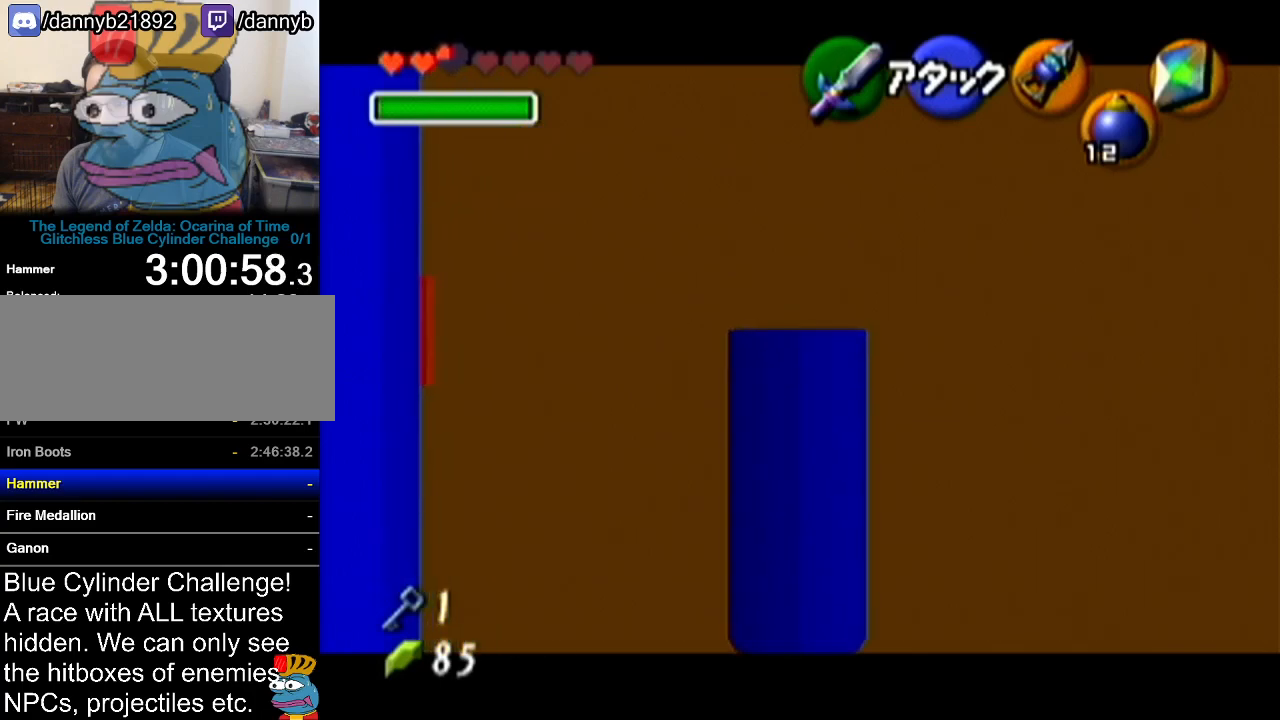
{"buttons": ["Z"], "left_stick": "center", "events": [[83, "Z", "up"], [133, "left_stick", "center"], [233, "Z", "down"]]}
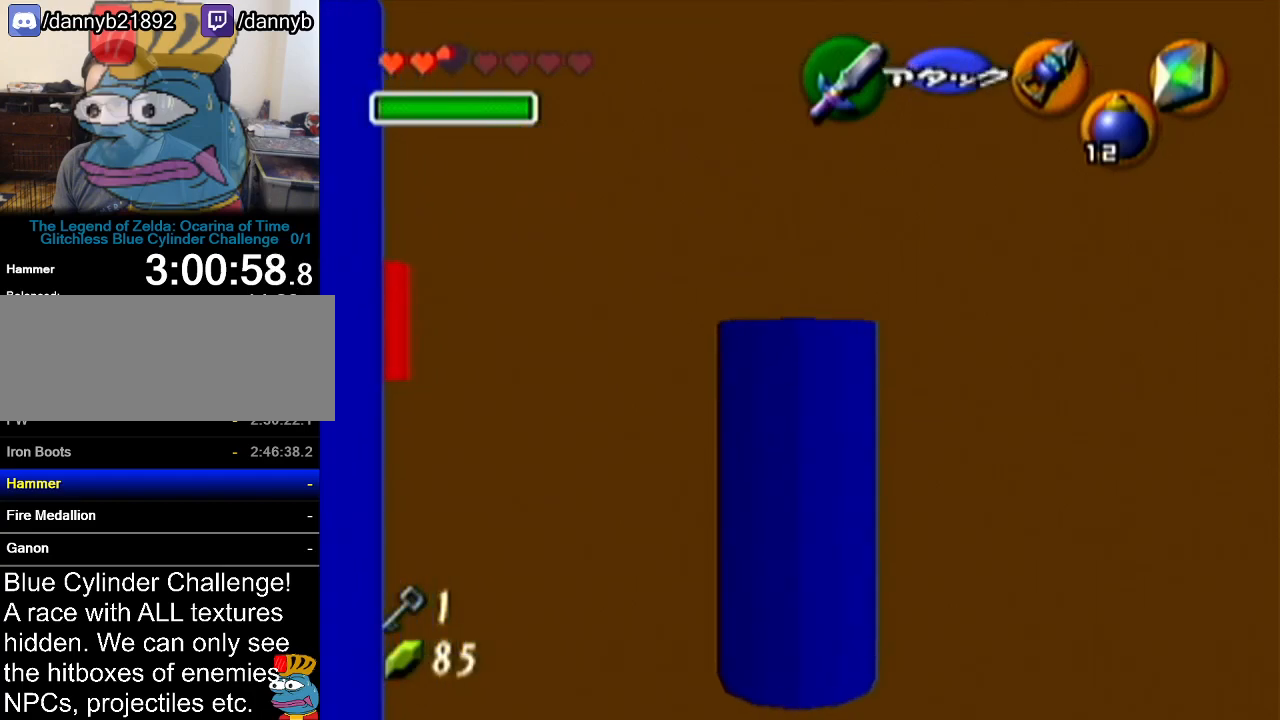
{"buttons": ["Z"], "left_stick": "center", "events": []}
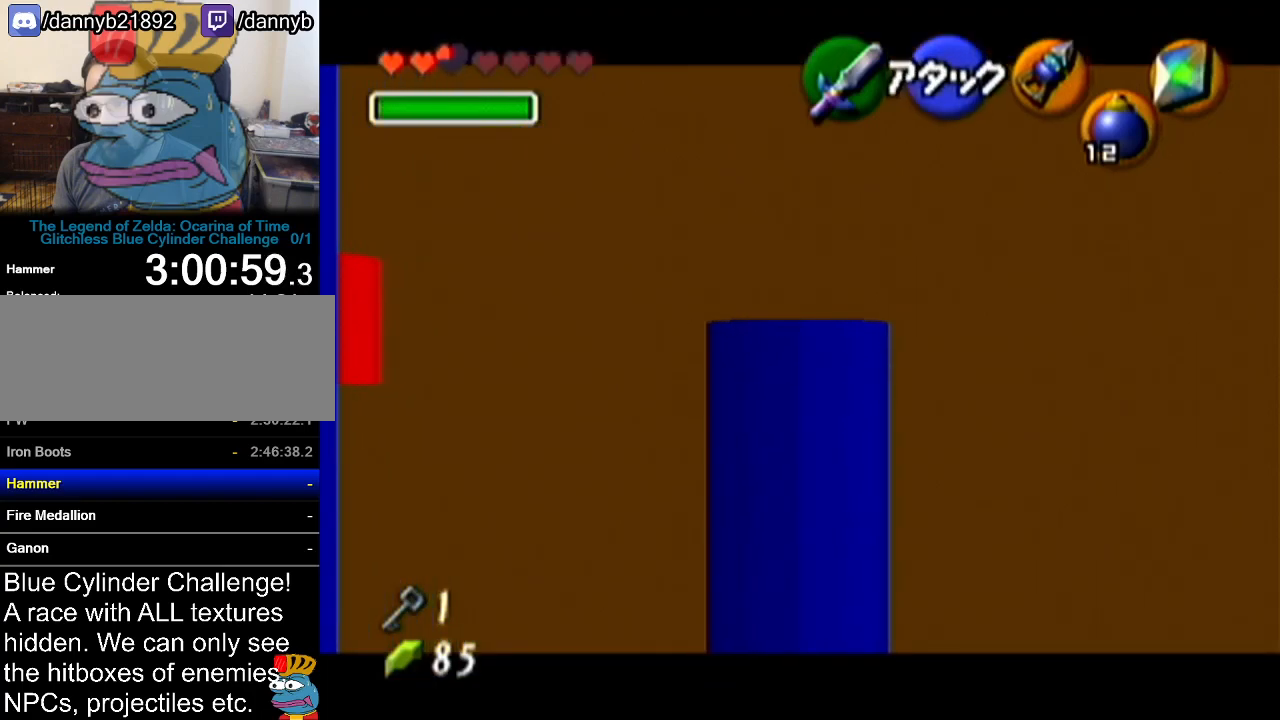
{"buttons": ["Z"], "left_stick": "center", "events": []}
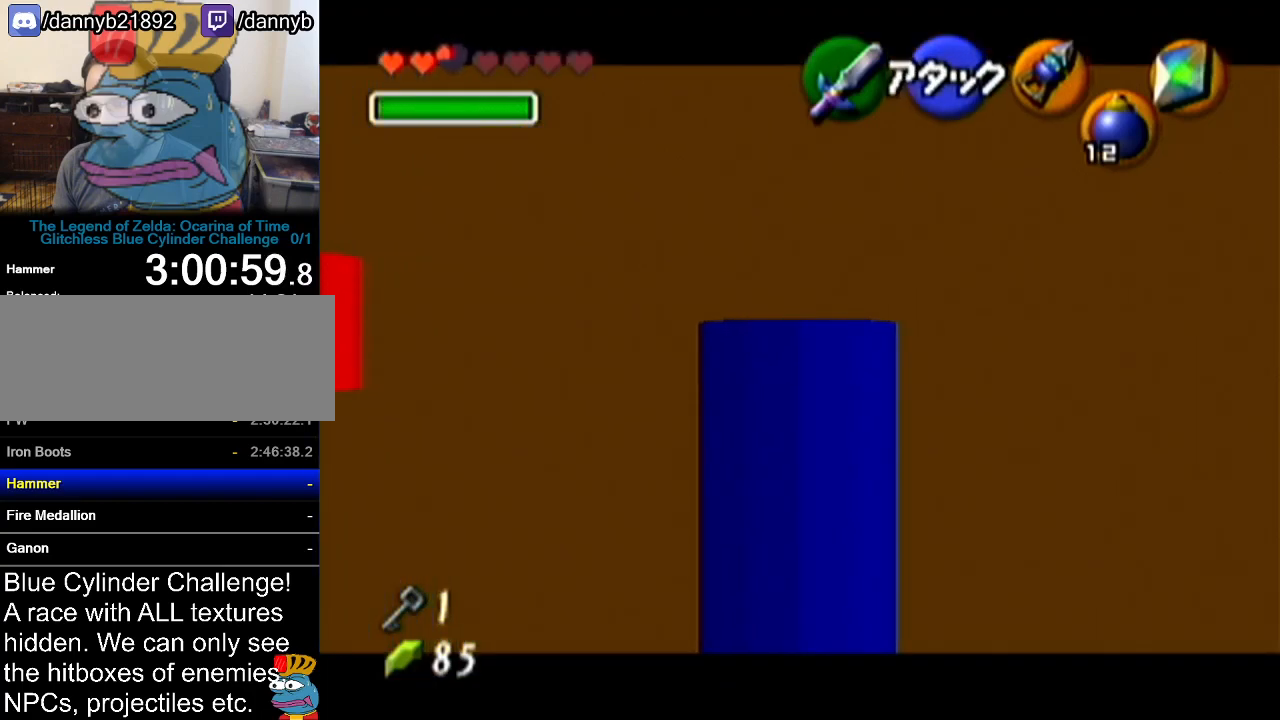
{"buttons": ["Z"], "left_stick": "up", "events": [[501, "left_stick", "up"]]}
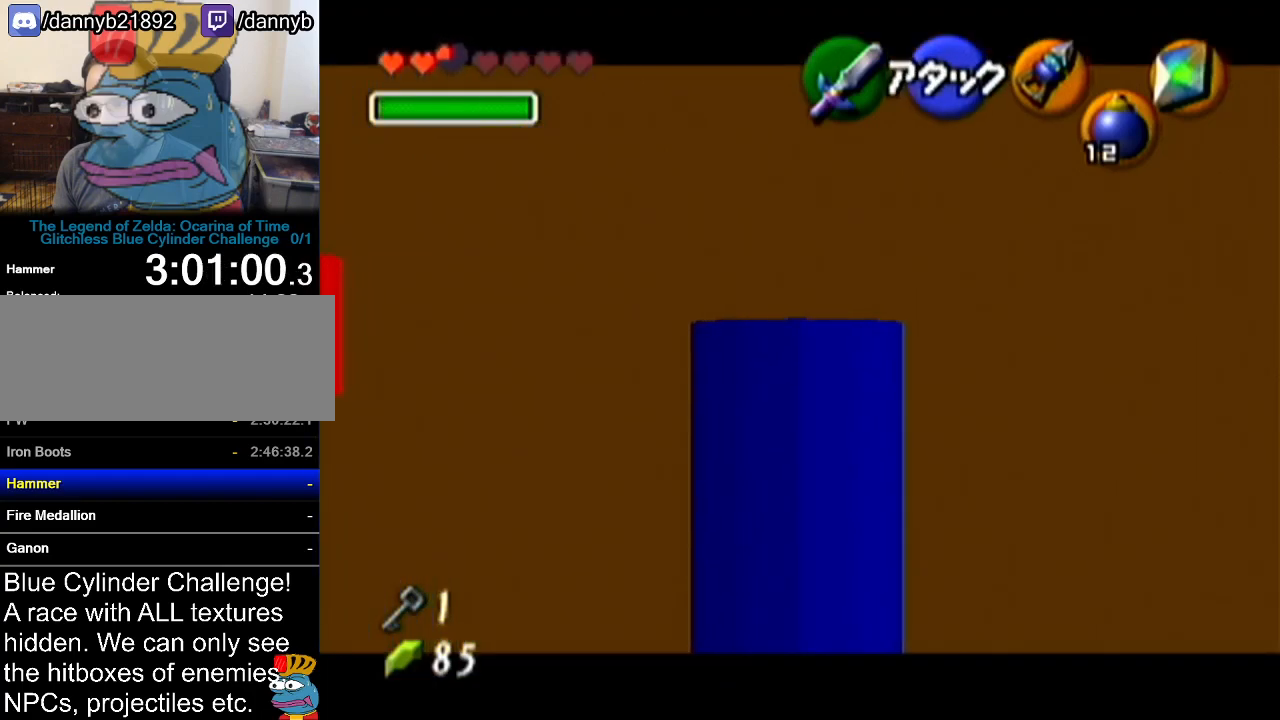
{"buttons": ["Z"], "left_stick": "up", "events": [[66, "B", "down"], [200, "B", "up"], [283, "B", "down"], [350, "B", "up"]]}
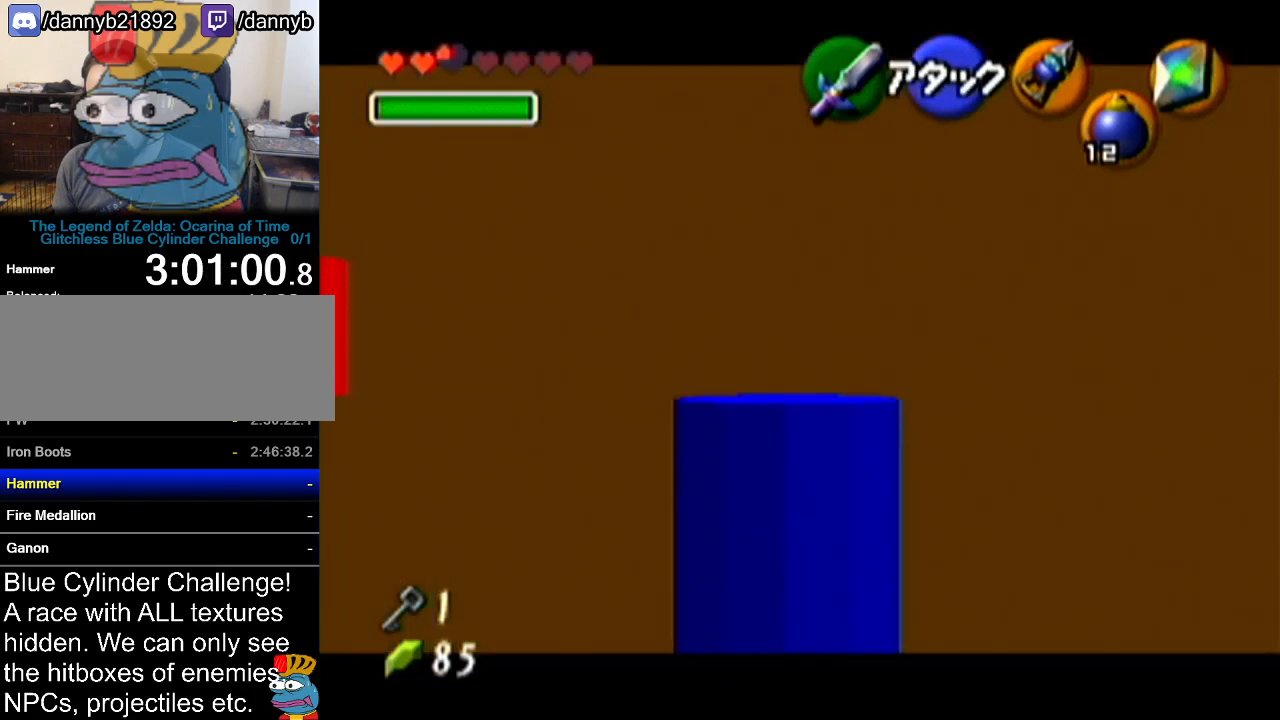
{"buttons": ["Z"], "left_stick": "right", "events": [[217, "left_stick", "center"], [350, "left_stick", "right"]]}
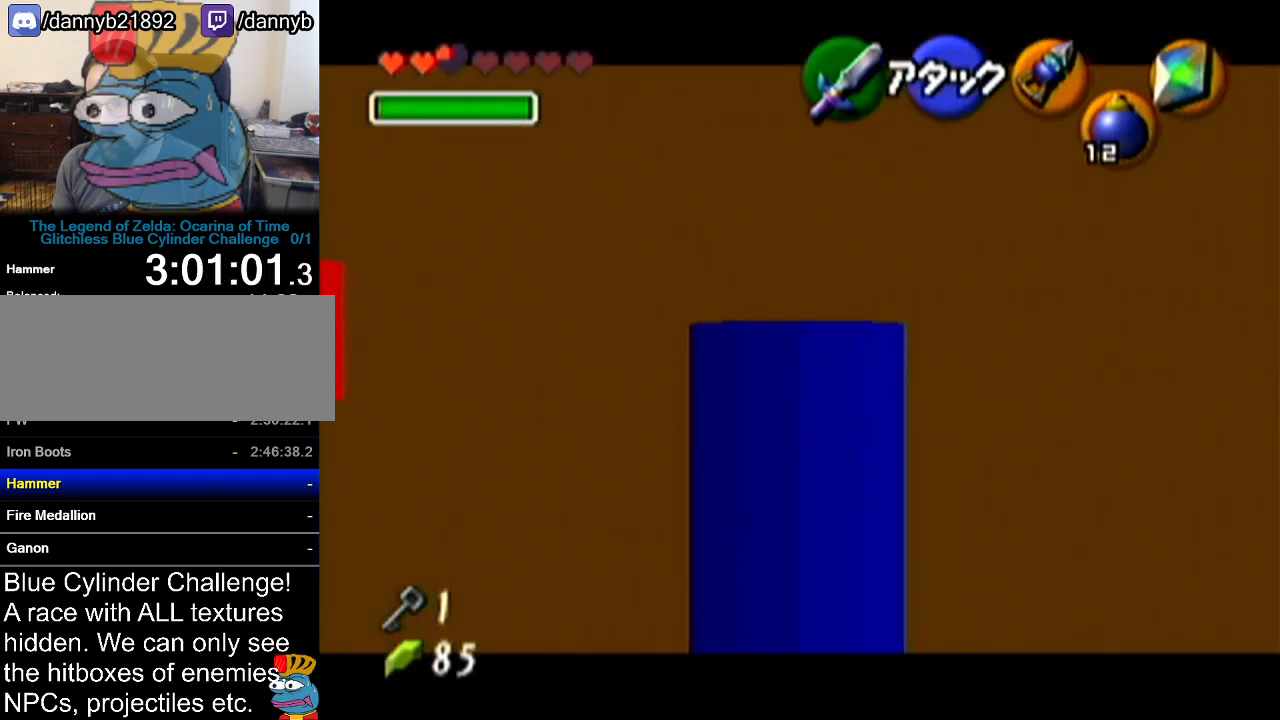
{"buttons": ["Z"], "left_stick": "up", "events": [[383, "left_stick", "up"]]}
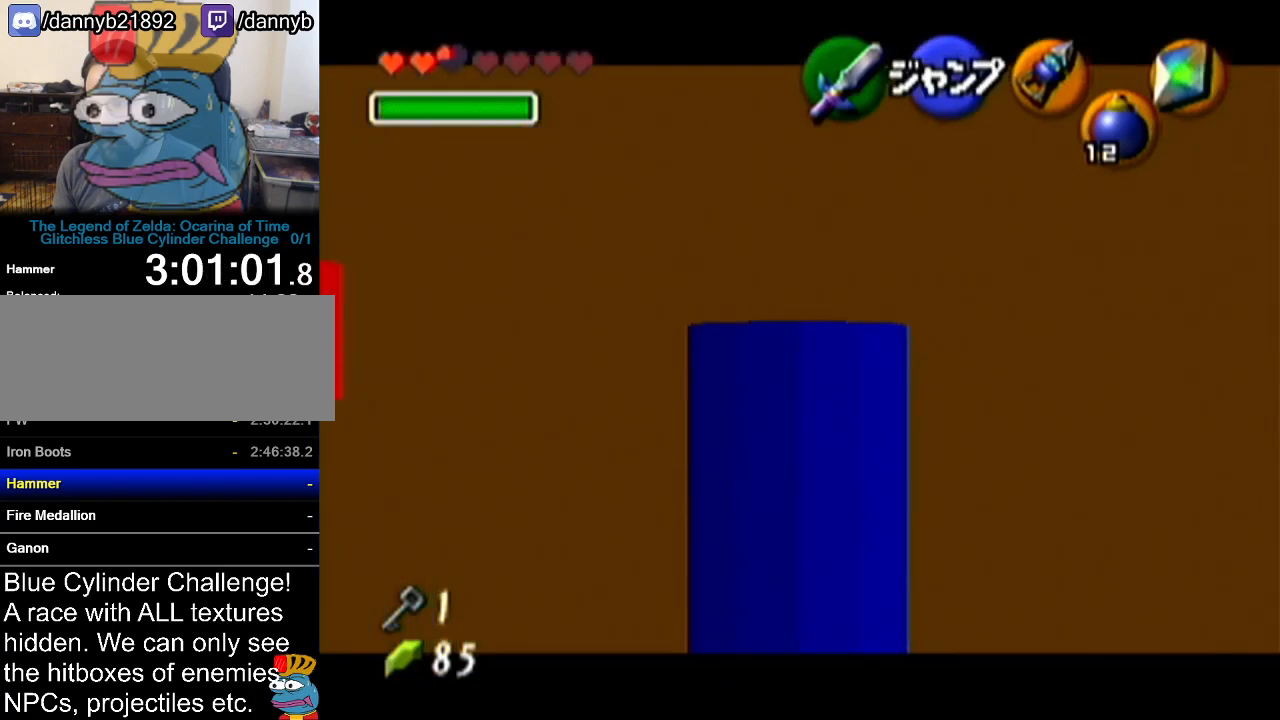
{"buttons": ["Z"], "left_stick": "up", "events": [[51, "B", "down"], [217, "B", "up"]]}
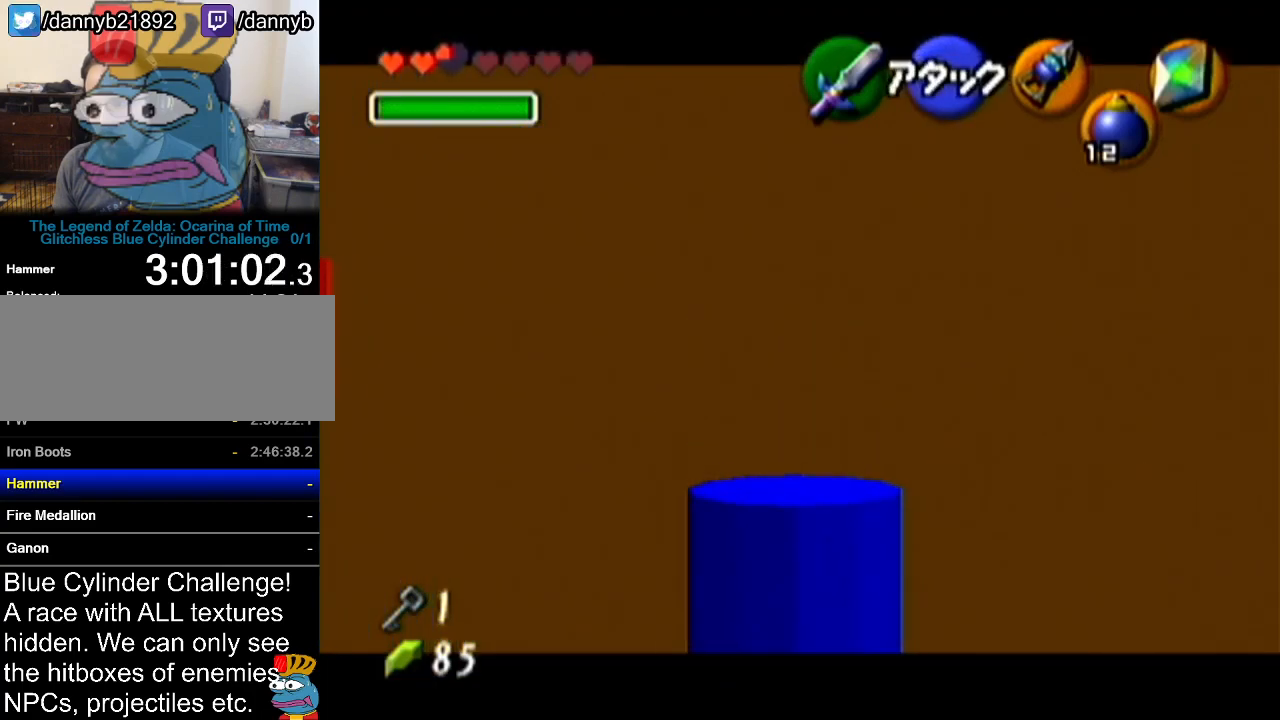
{"buttons": ["B", "Z"], "left_stick": "up", "events": [[234, "left_stick", "up-left"], [367, "left_stick", "up"], [484, "B", "down"]]}
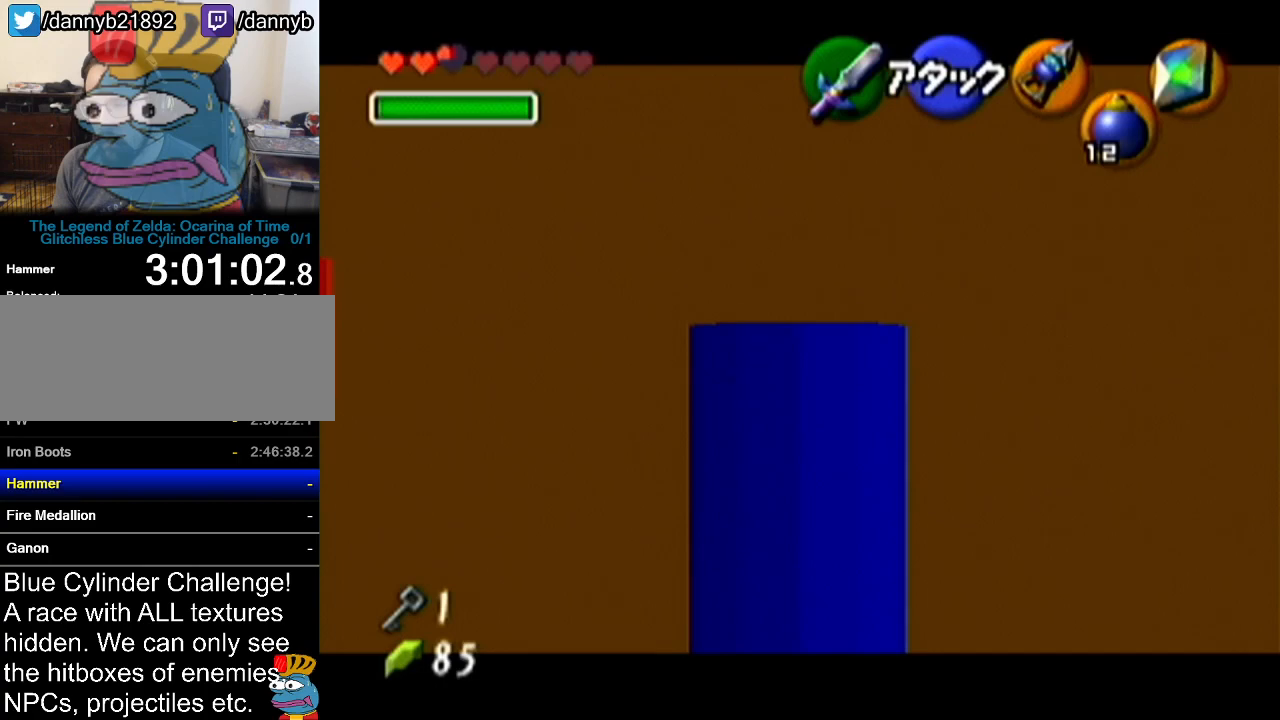
{"buttons": ["Z"], "left_stick": "center", "events": [[184, "B", "up"], [401, "left_stick", "center"]]}
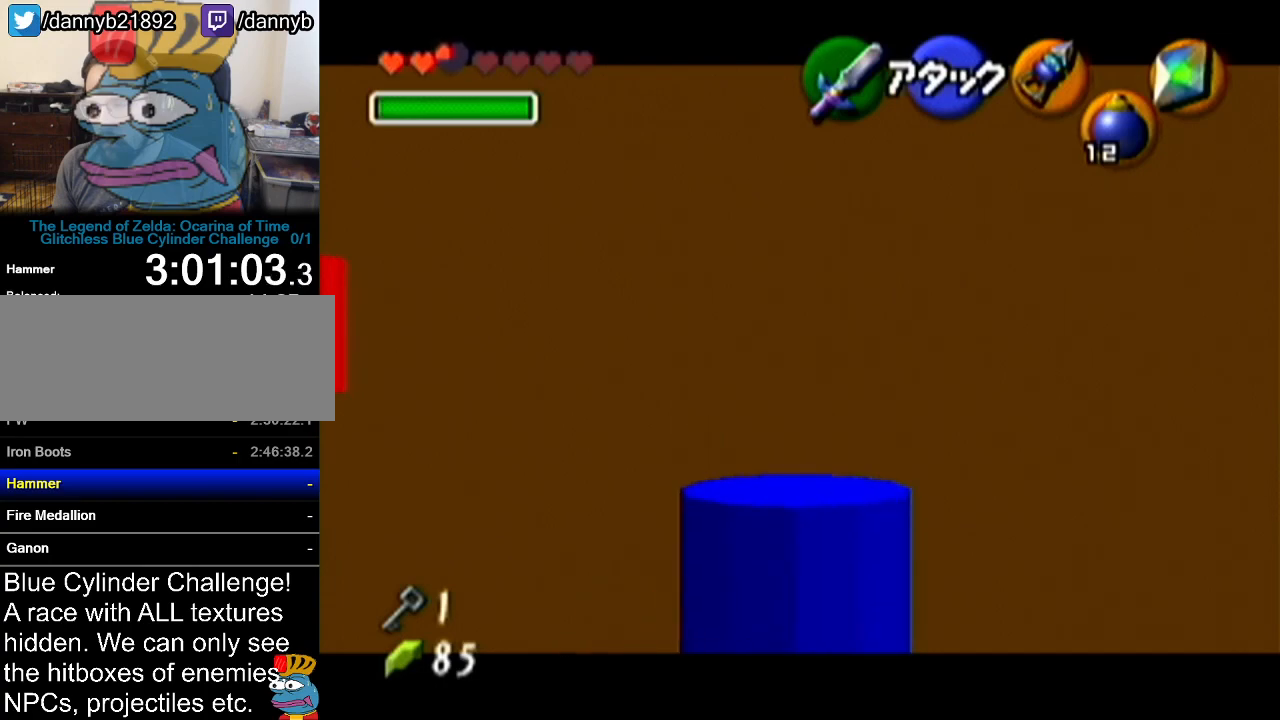
{"buttons": [], "left_stick": "up-left", "events": [[234, "Z", "up"], [334, "left_stick", "up-left"]]}
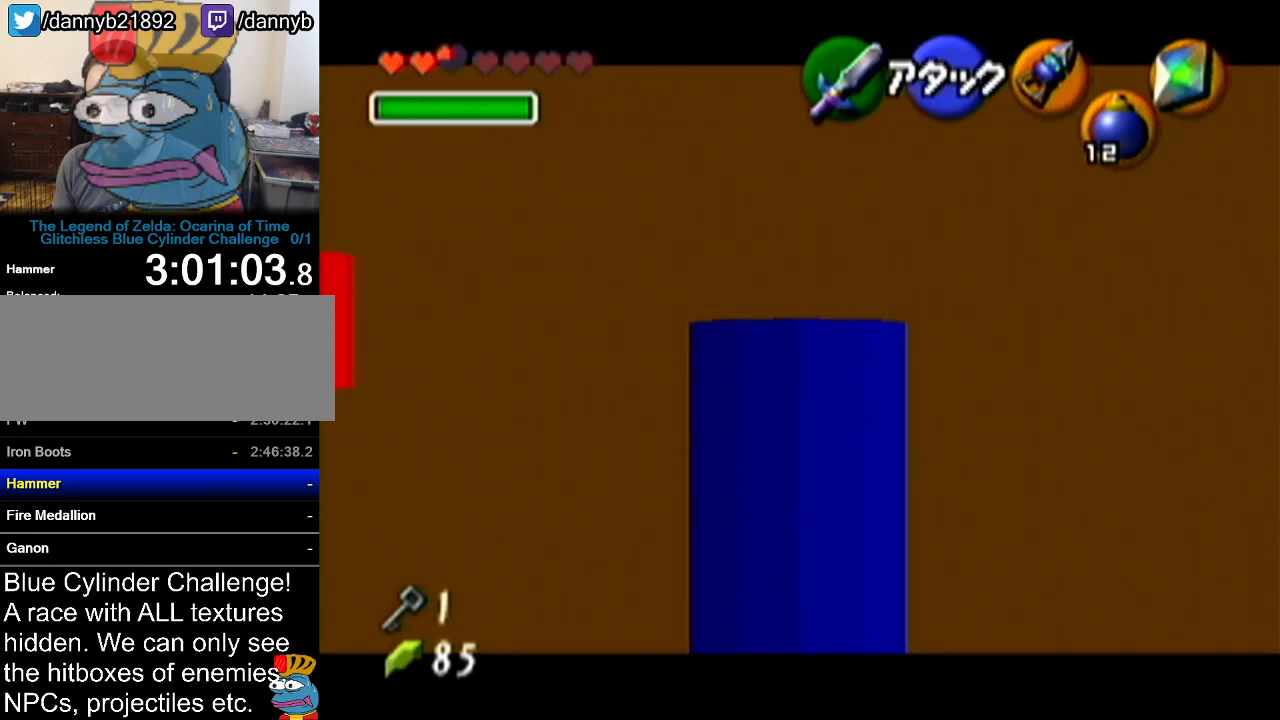
{"buttons": ["Z"], "left_stick": "center", "events": [[217, "Z", "down"], [267, "left_stick", "center"]]}
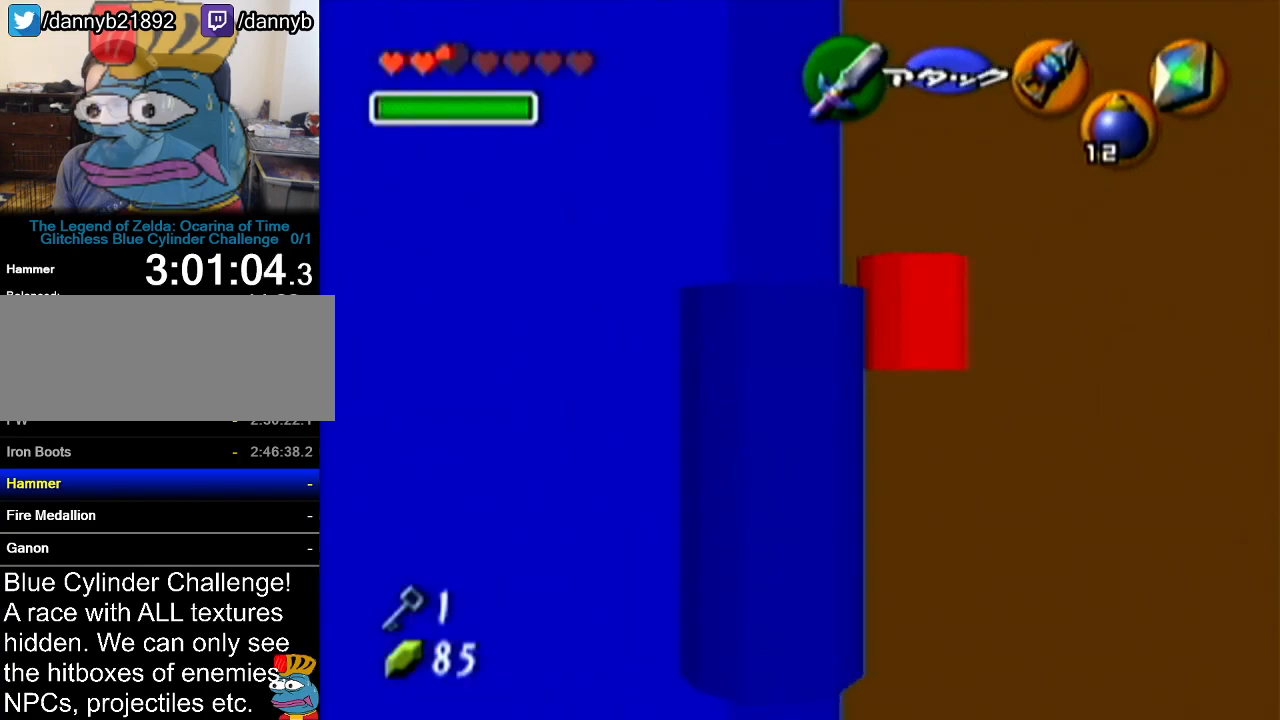
{"buttons": ["Z"], "left_stick": "up", "events": [[150, "left_stick", "up"]]}
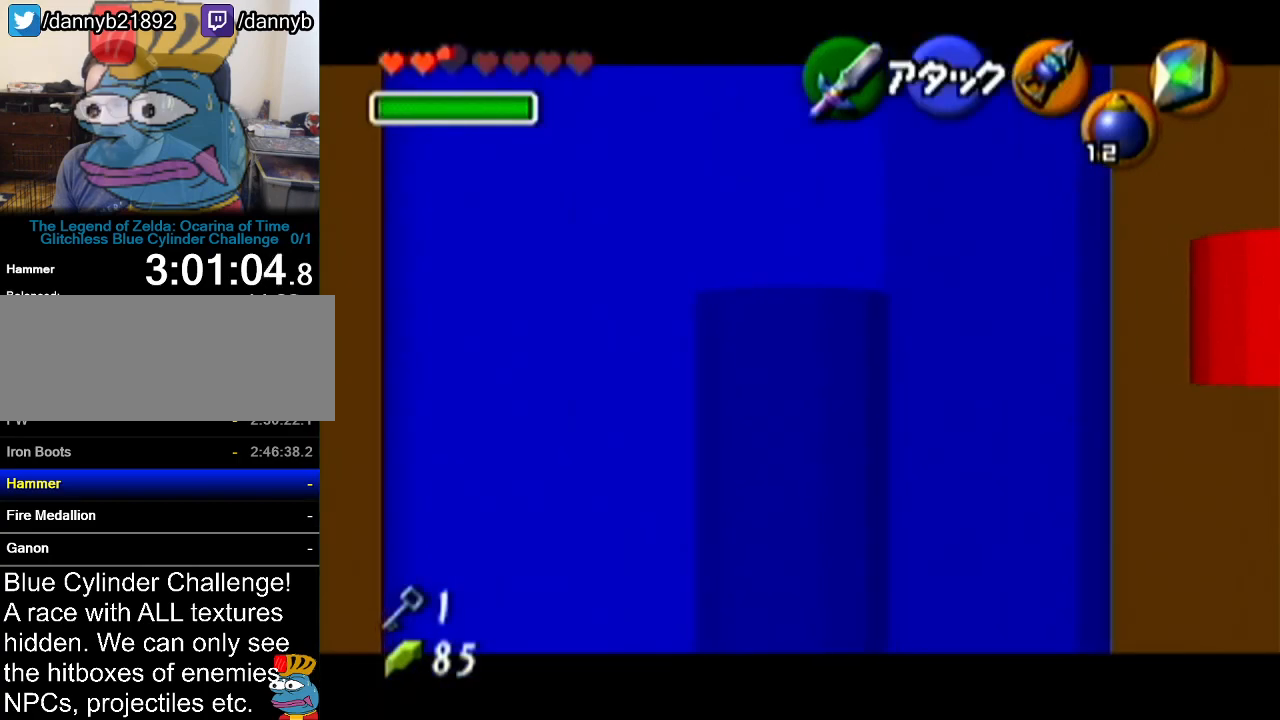
{"buttons": [], "left_stick": "up", "events": [[17, "B", "down"], [17, "Z", "up"], [167, "B", "up"]]}
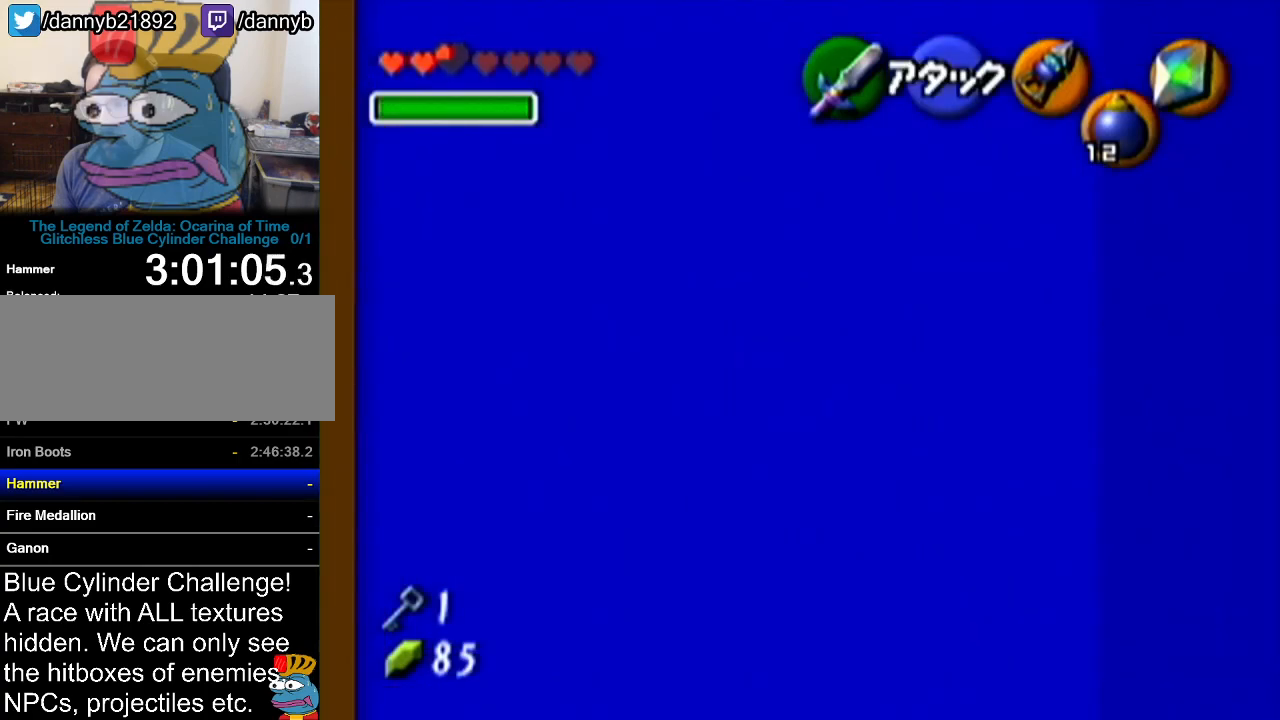
{"buttons": ["B"], "left_stick": "up", "events": [[400, "B", "down"]]}
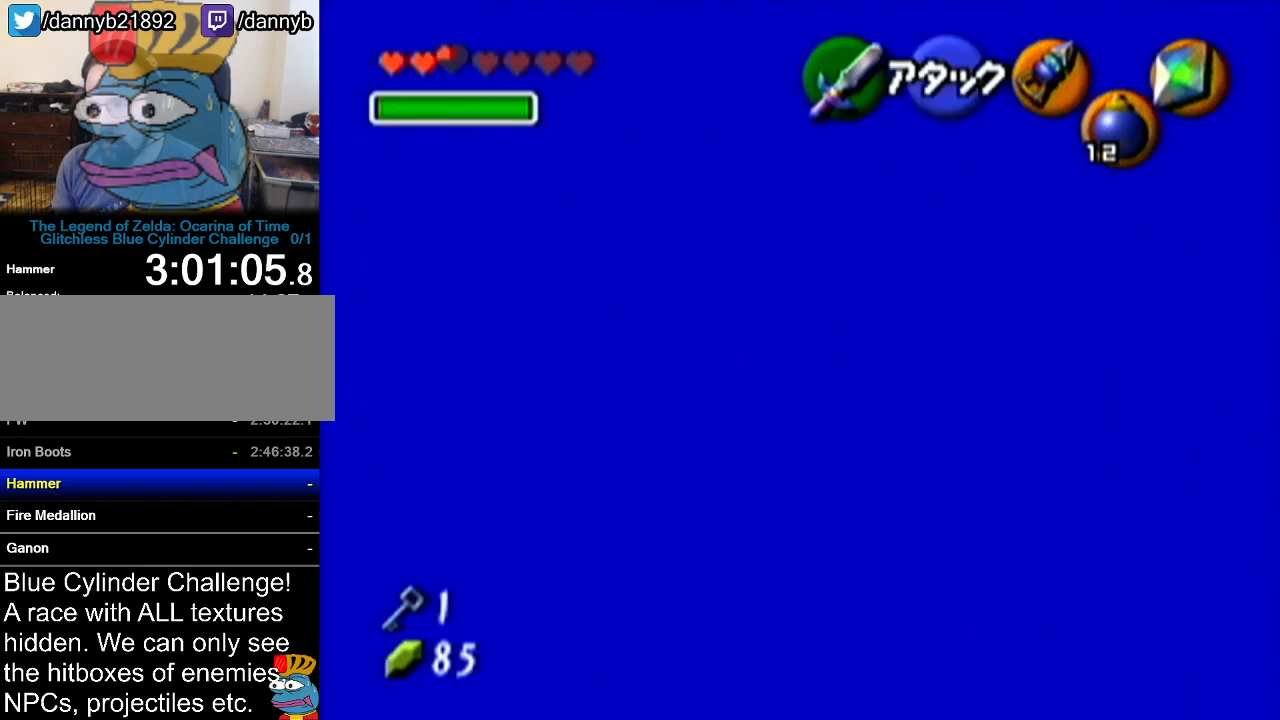
{"buttons": ["Z"], "left_stick": "center", "events": [[84, "B", "up"], [117, "Z", "down"], [151, "left_stick", "center"]]}
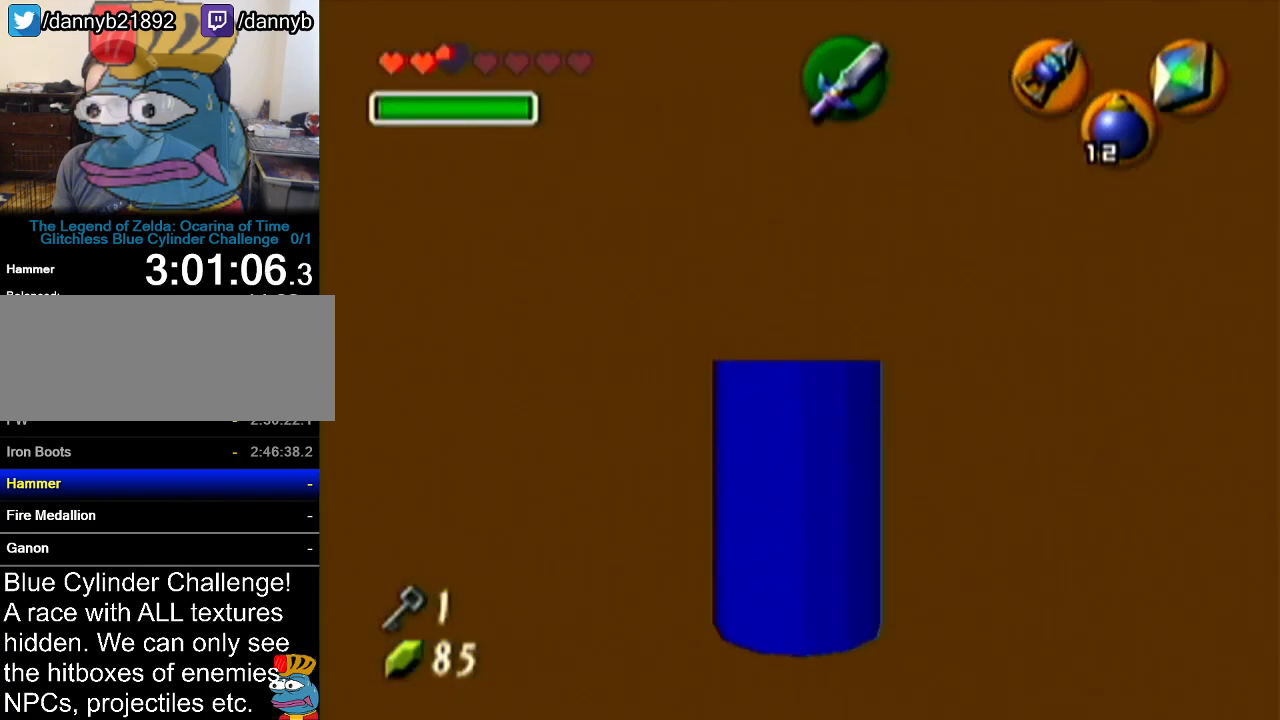
{"buttons": [], "left_stick": "right", "events": [[217, "Z", "up"], [417, "left_stick", "right"]]}
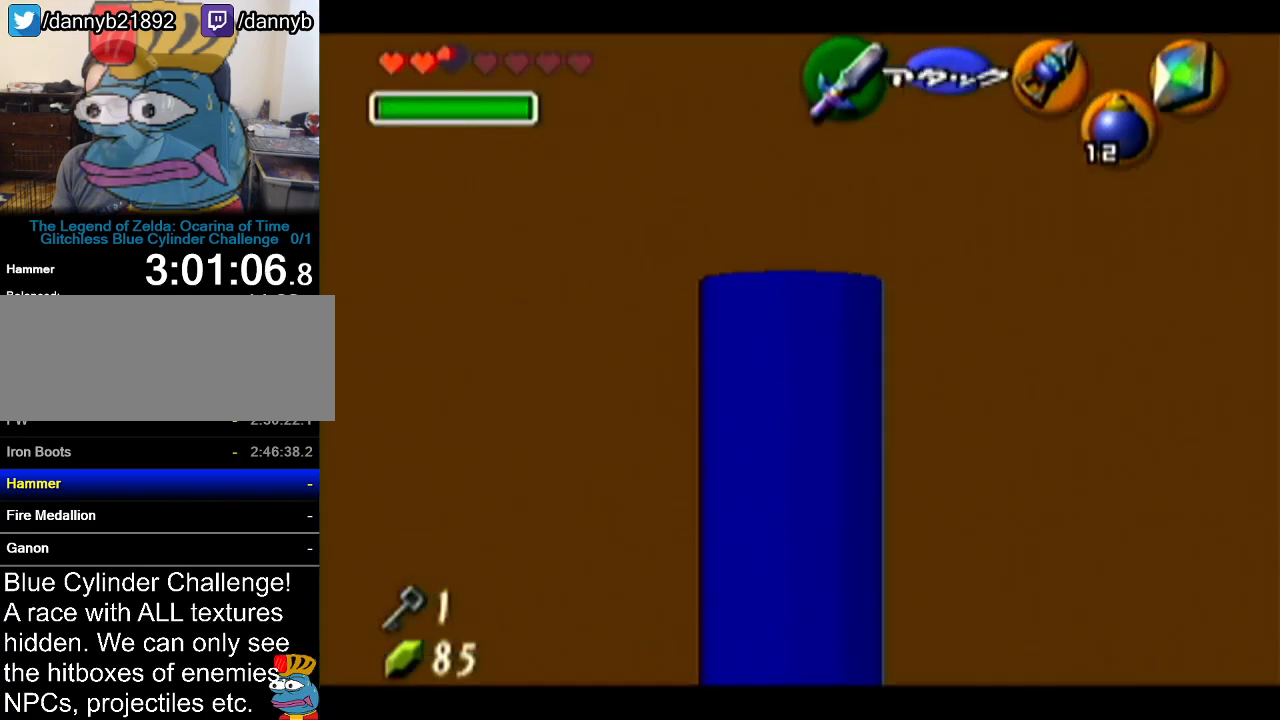
{"buttons": ["Z"], "left_stick": "center", "events": [[234, "Z", "down"], [234, "left_stick", "center"]]}
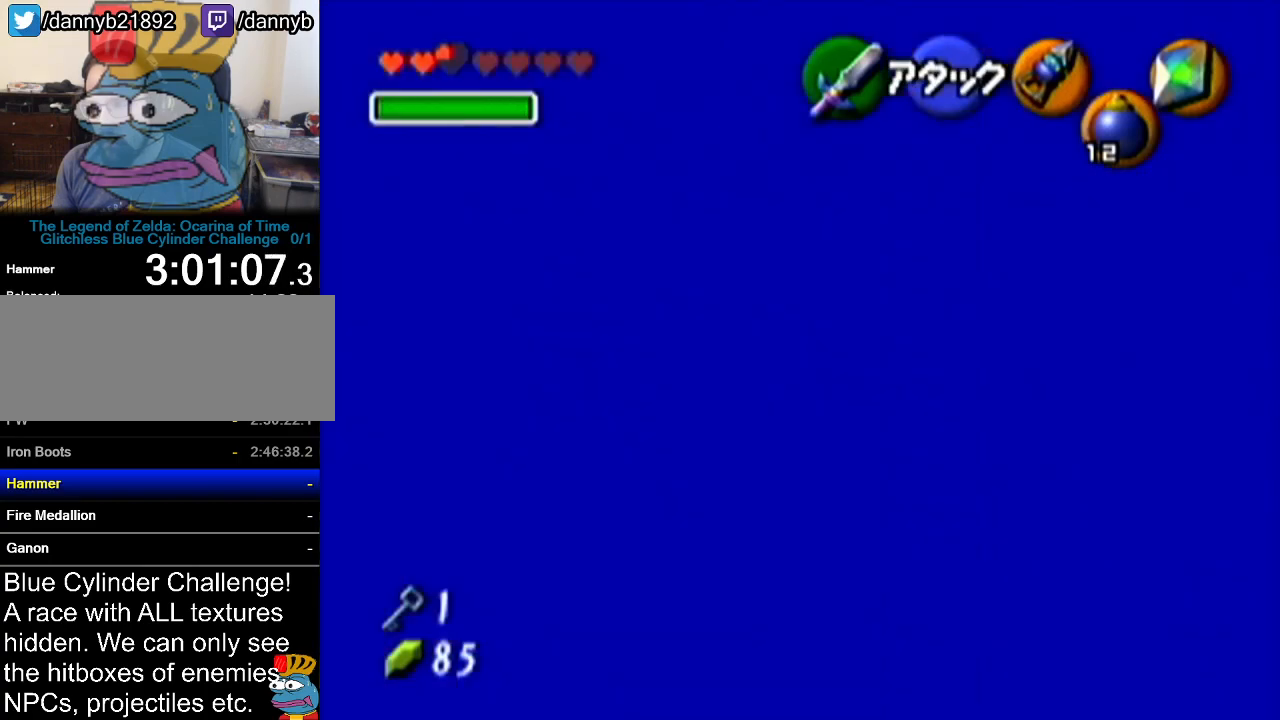
{"buttons": ["Z"], "left_stick": "center", "events": [[267, "B", "down"], [417, "B", "up"]]}
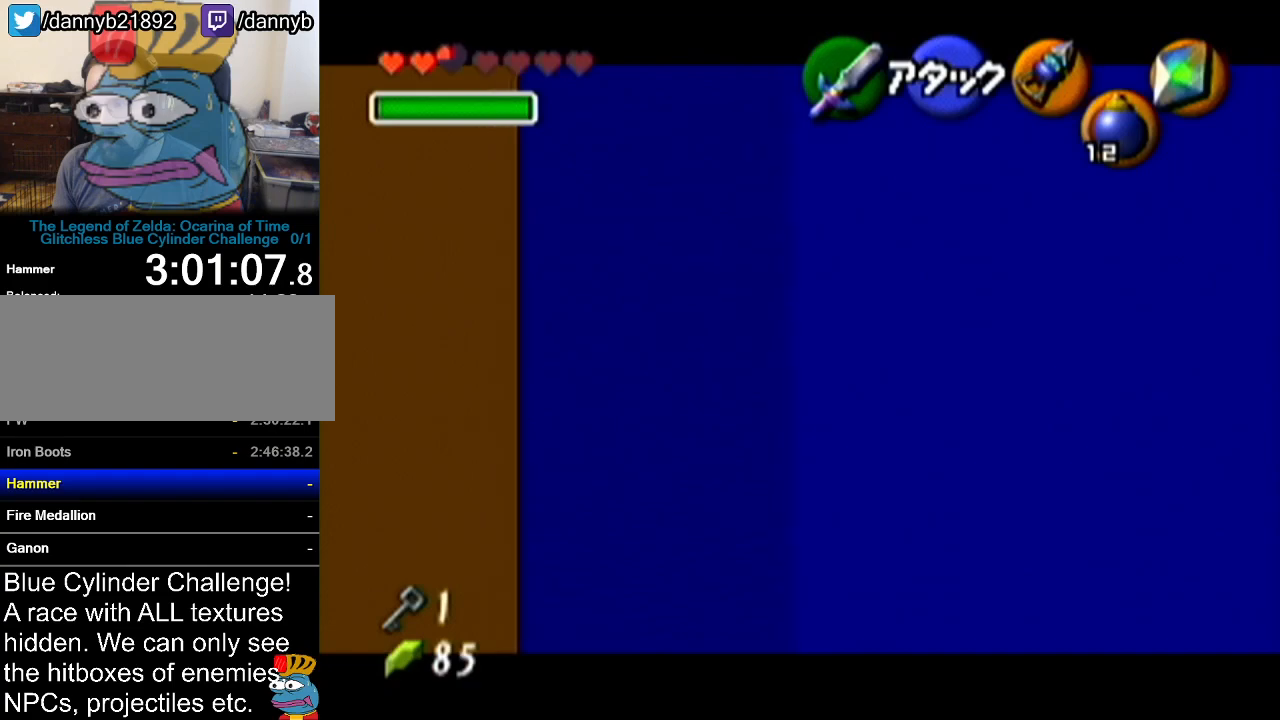
{"buttons": ["Z"], "left_stick": "down", "events": [[451, "left_stick", "down"]]}
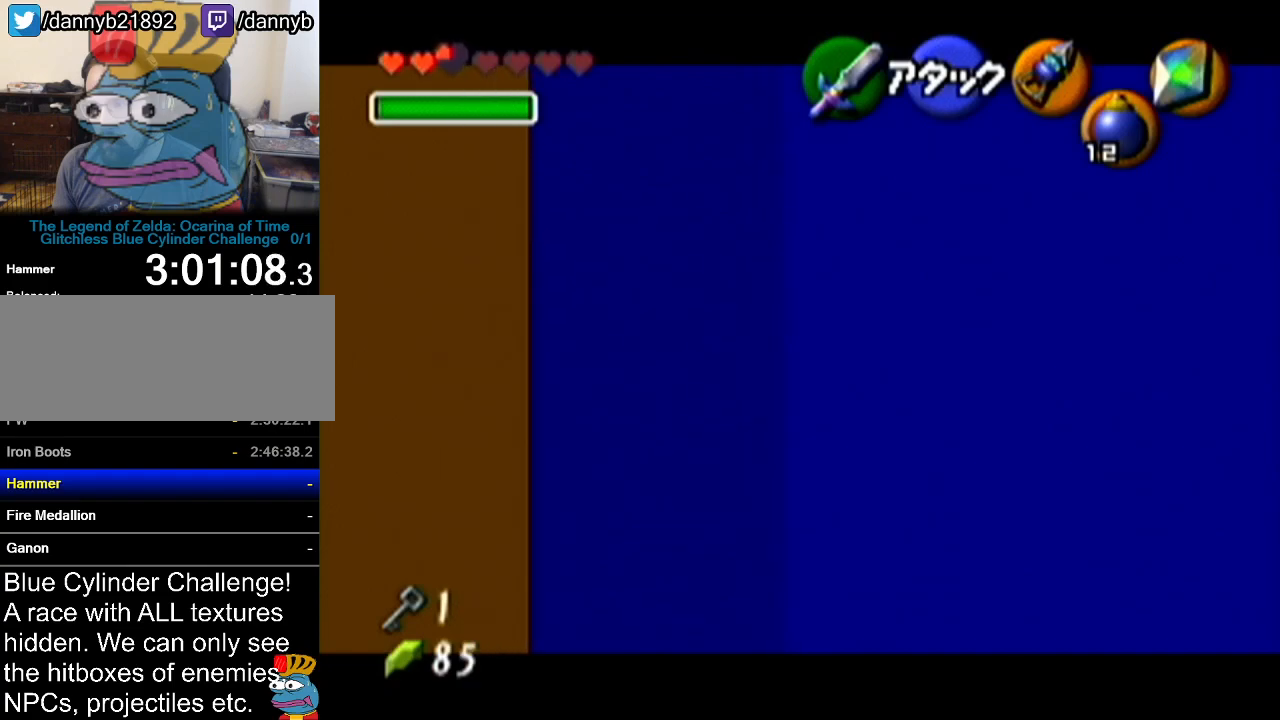
{"buttons": ["Z"], "left_stick": "down", "events": []}
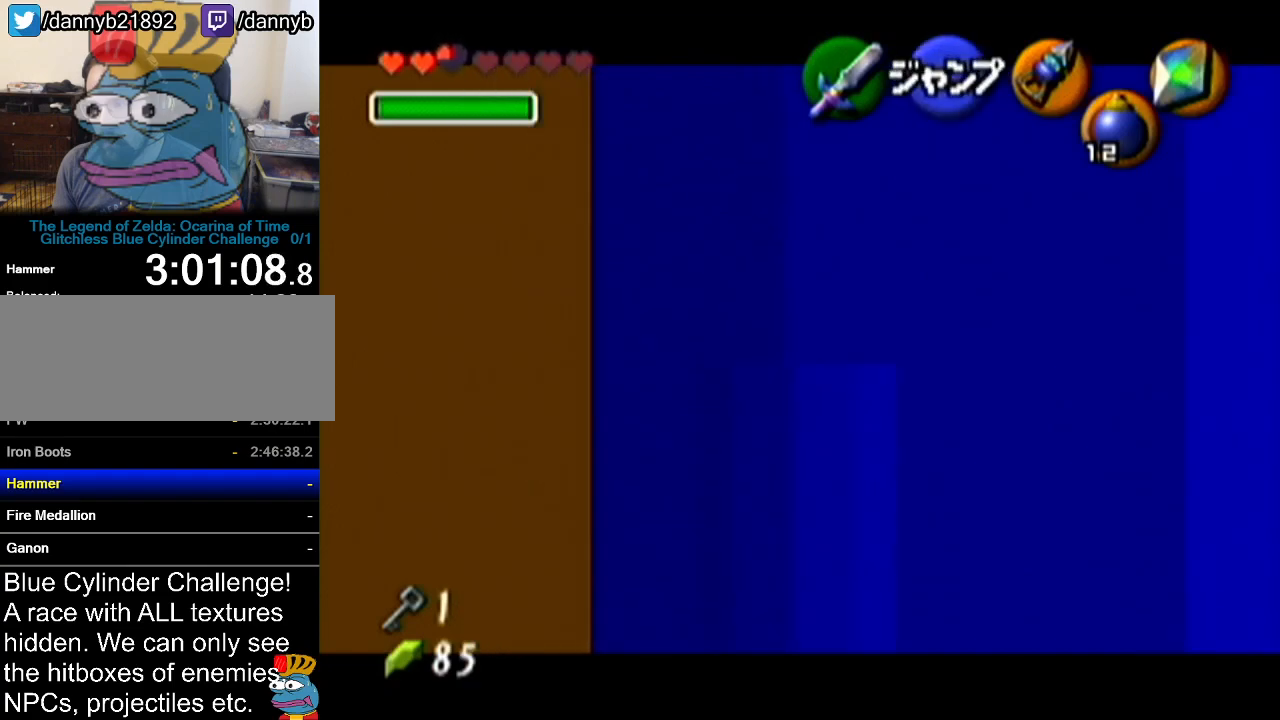
{"buttons": ["Z"], "left_stick": "center", "events": [[51, "left_stick", "left"], [84, "A", "down"], [267, "A", "up"], [301, "left_stick", "center"]]}
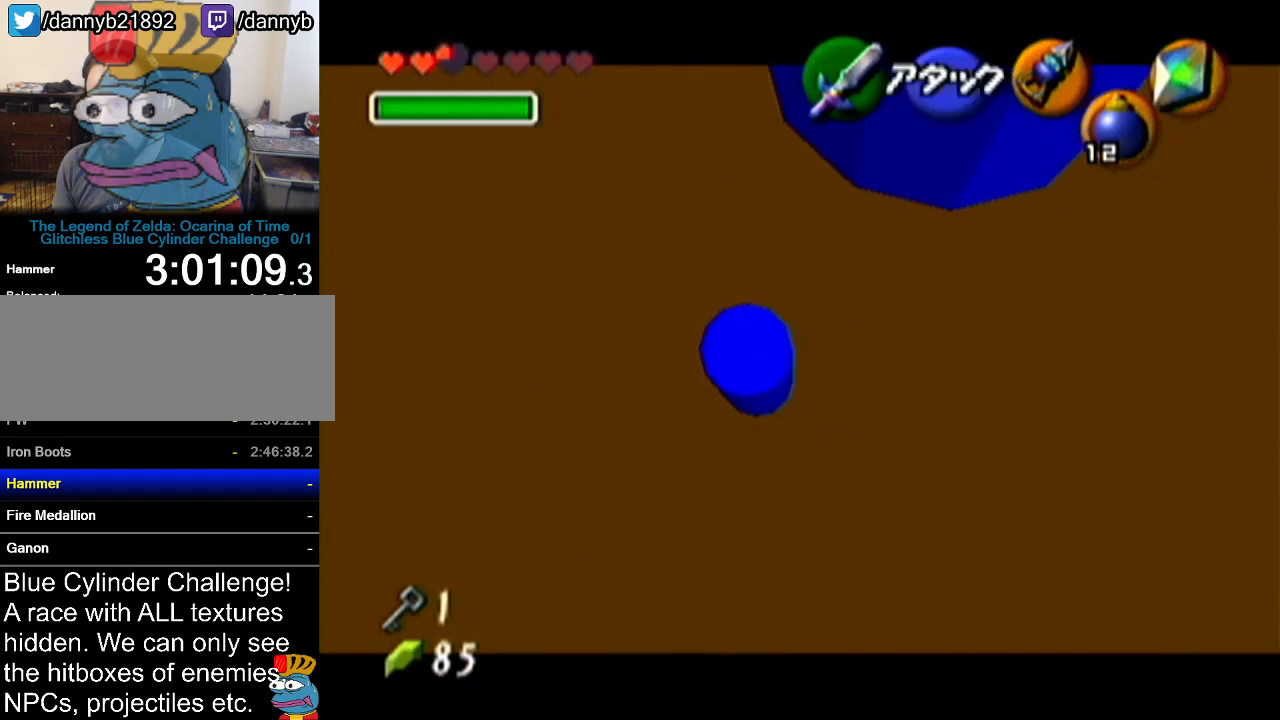
{"buttons": ["A", "Z"], "left_stick": "left", "events": [[267, "left_stick", "left"], [400, "A", "down"]]}
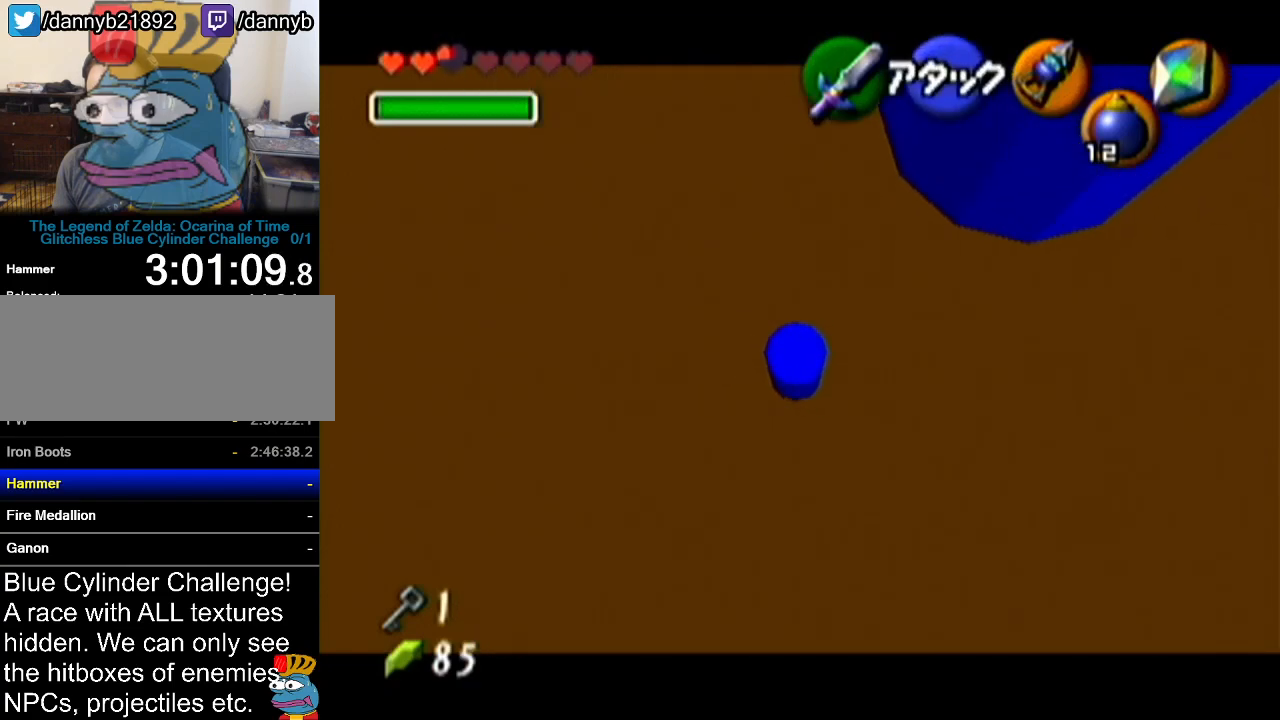
{"buttons": ["Z"], "left_stick": "left", "events": [[84, "A", "up"], [267, "A", "down"], [351, "left_stick", "right"], [401, "left_stick", "left"], [418, "A", "up"]]}
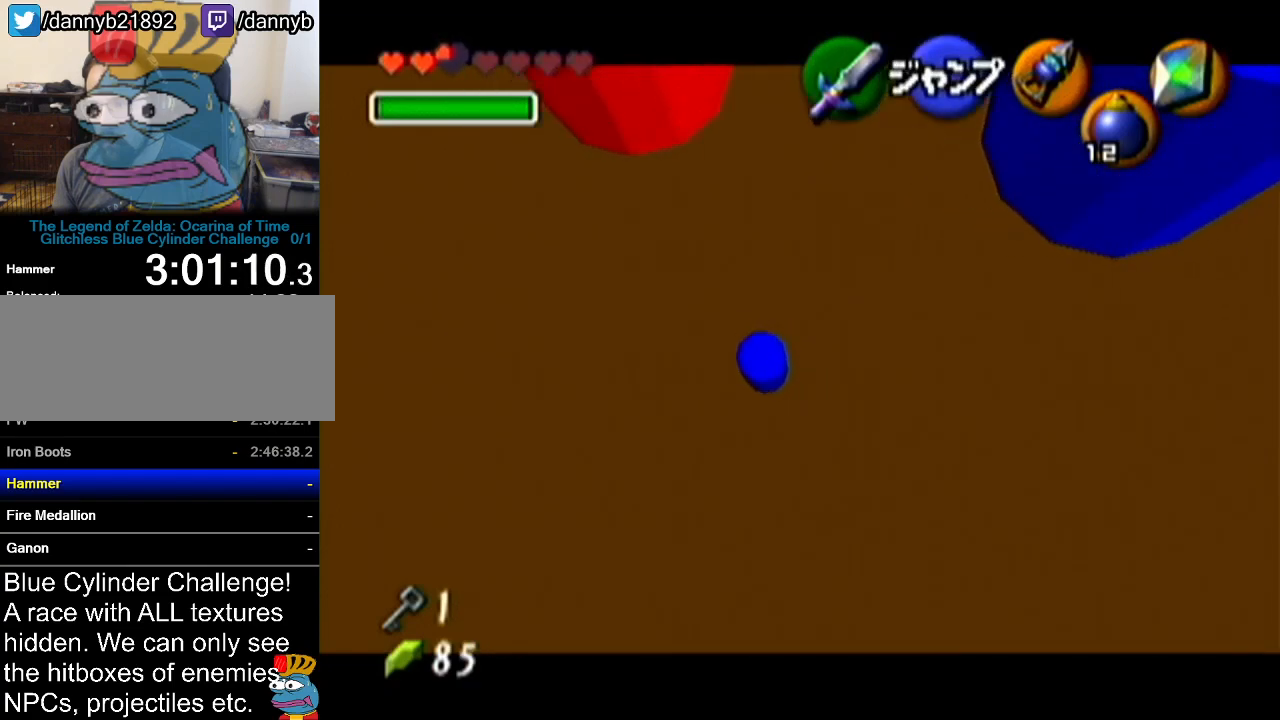
{"buttons": ["Z"], "left_stick": "center", "events": [[50, "left_stick", "up"], [384, "left_stick", "center"]]}
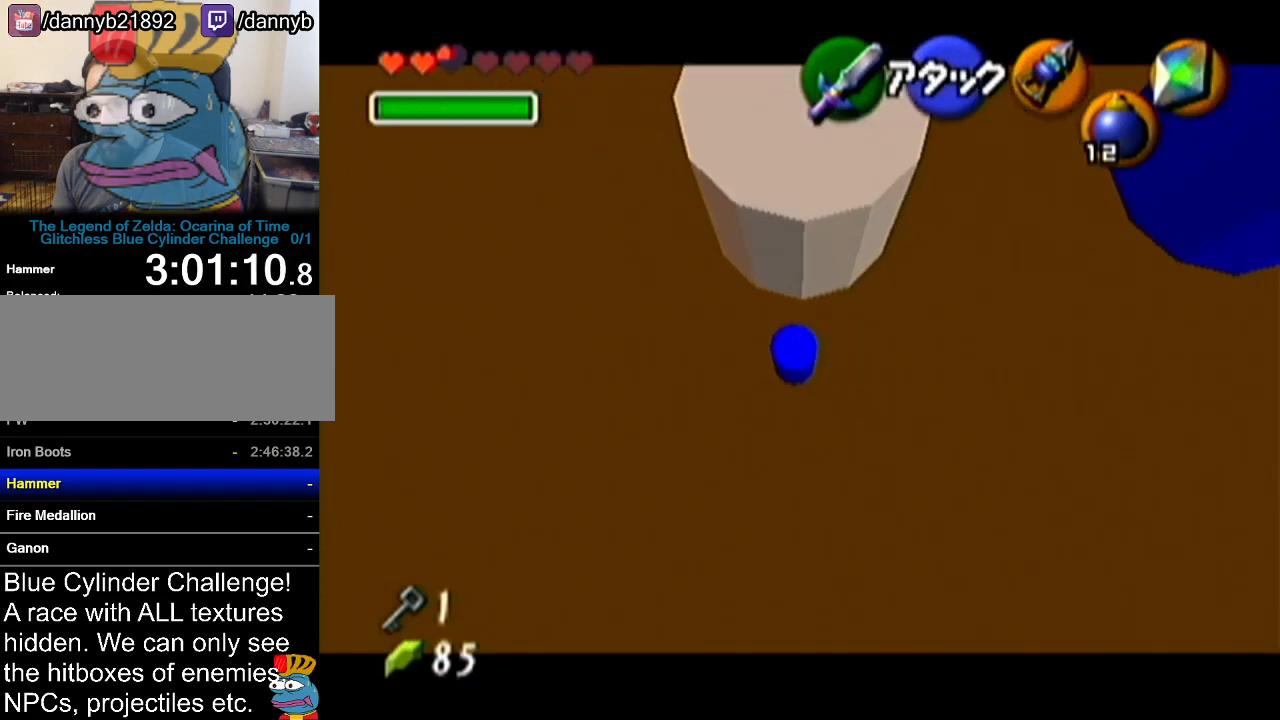
{"buttons": ["Z"], "left_stick": "center", "events": []}
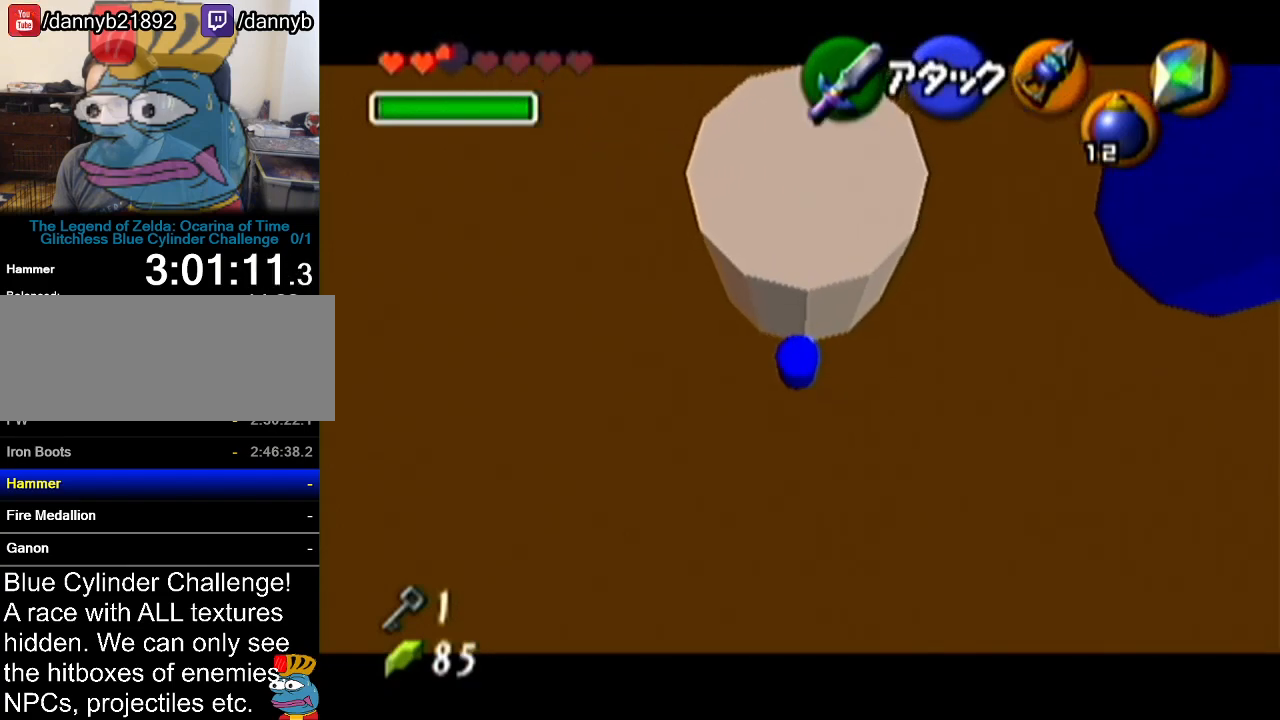
{"buttons": ["Z"], "left_stick": "center", "events": []}
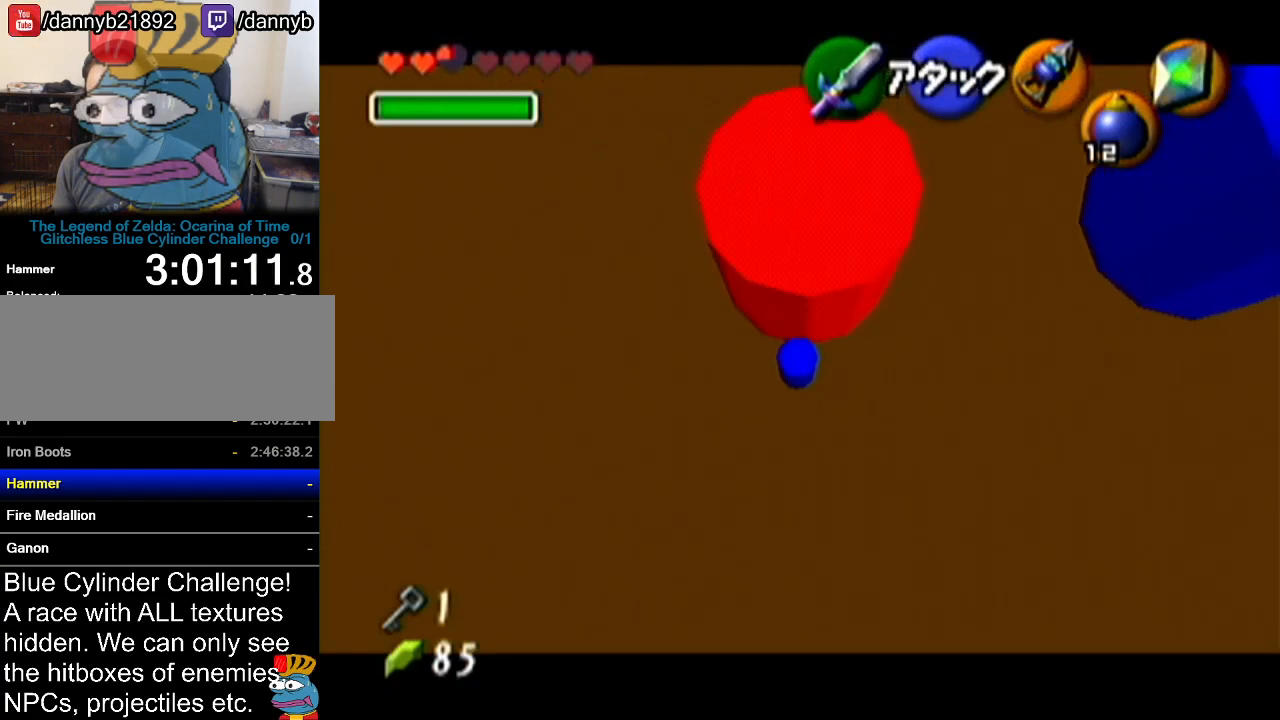
{"buttons": ["Z"], "left_stick": "center", "events": []}